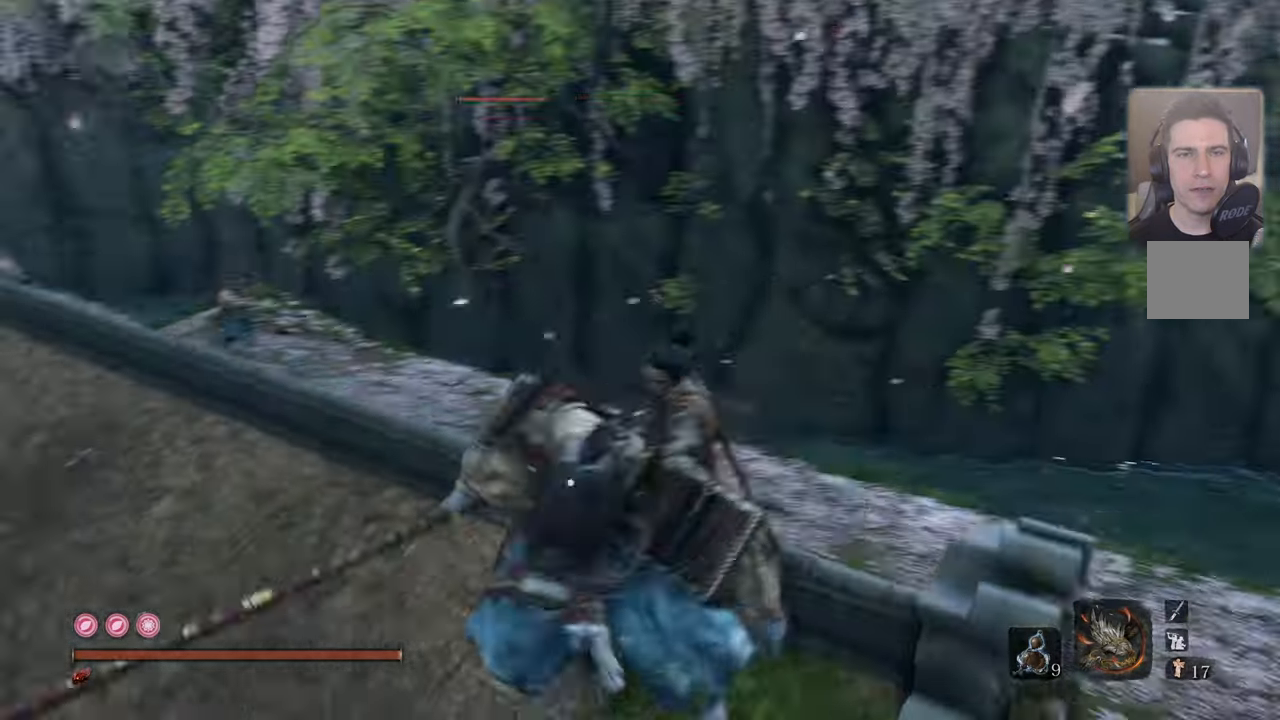
Gameplay with a controller (PlayStation layout); each line is a JSON object with the inputs held at the frame after it. "events" lists button and stick changes between this image and that frame as [ms after this image, input, new state], when the widget could be followed in between.
{"buttons": [], "left_stick": "center", "right_stick": "center", "events": [[50, "right_stick", "center"]]}
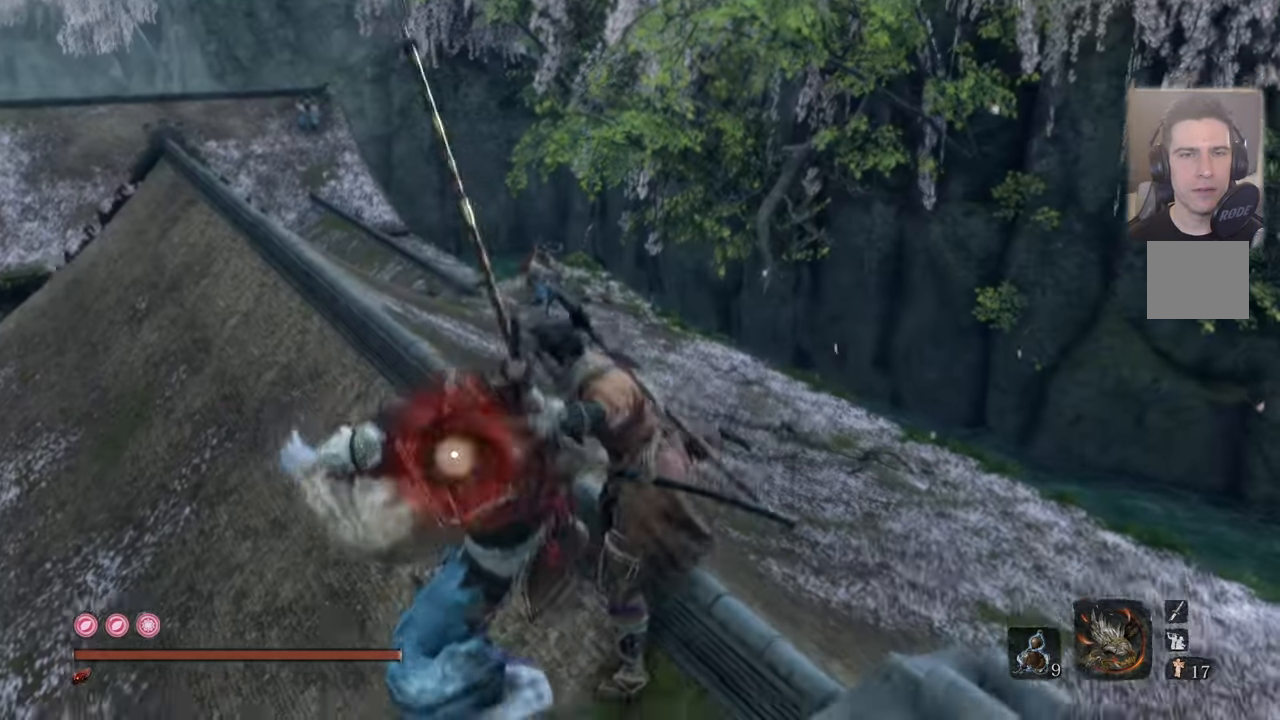
{"buttons": [], "left_stick": "center", "right_stick": "center", "events": [[183, "right_stick", "left"], [350, "right_stick", "center"]]}
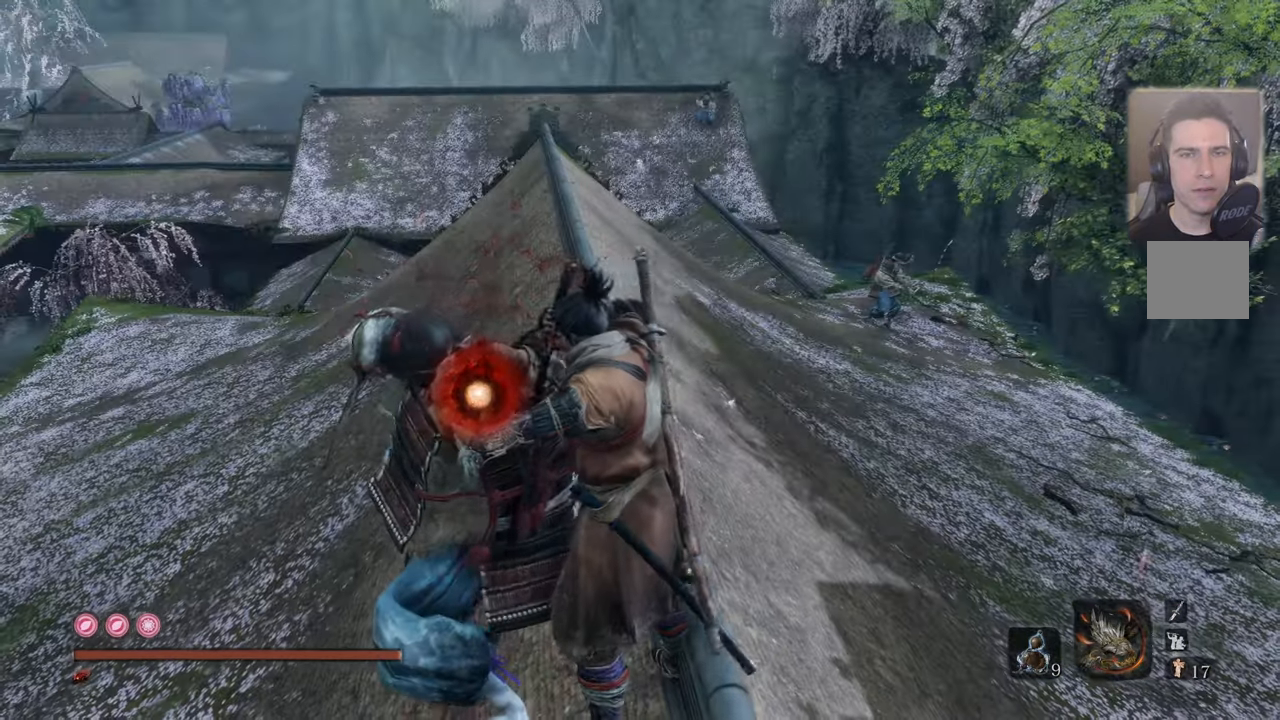
{"buttons": [], "left_stick": "center", "right_stick": "center", "events": []}
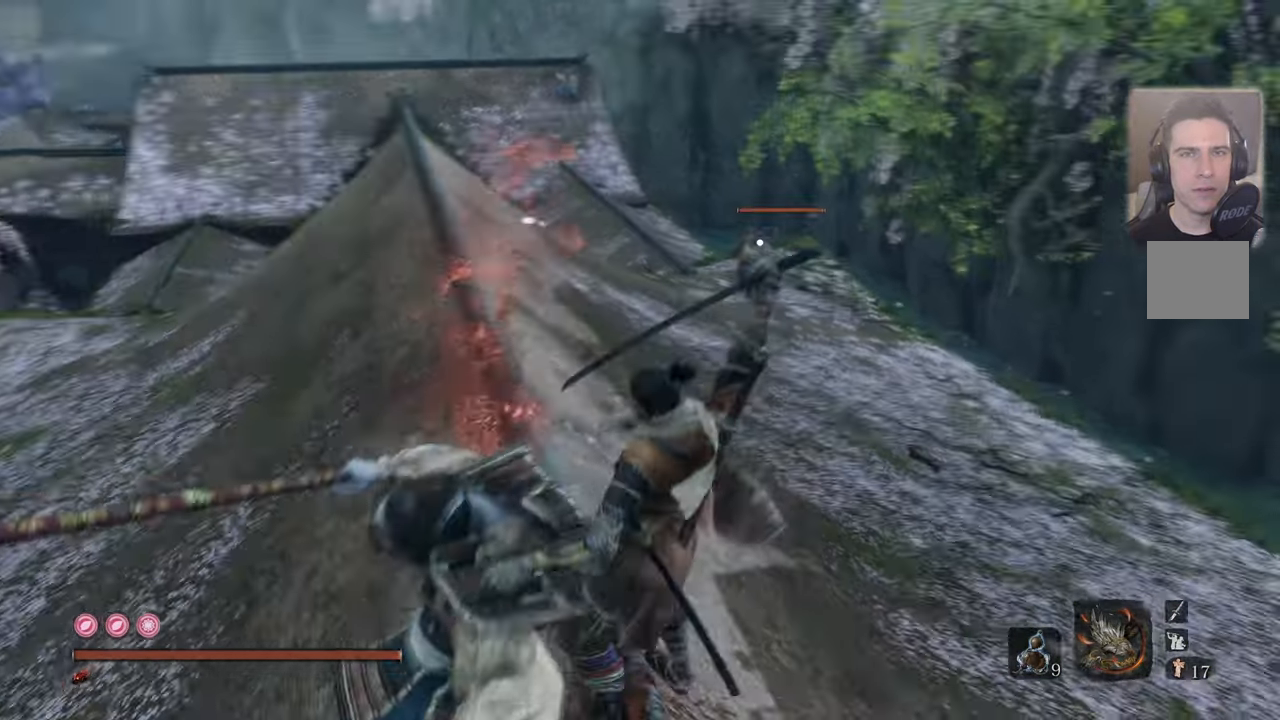
{"buttons": [], "left_stick": "left", "right_stick": "center", "events": [[316, "left_stick", "left"]]}
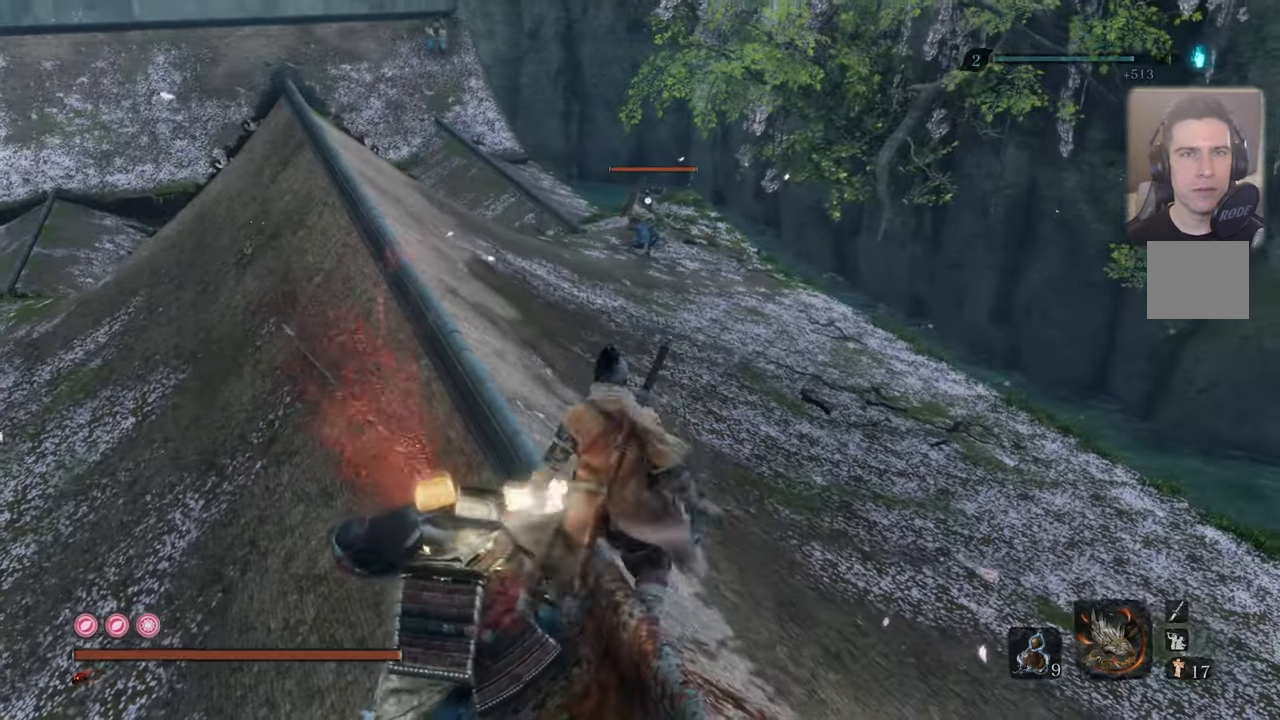
{"buttons": [], "left_stick": "left", "right_stick": "center", "events": []}
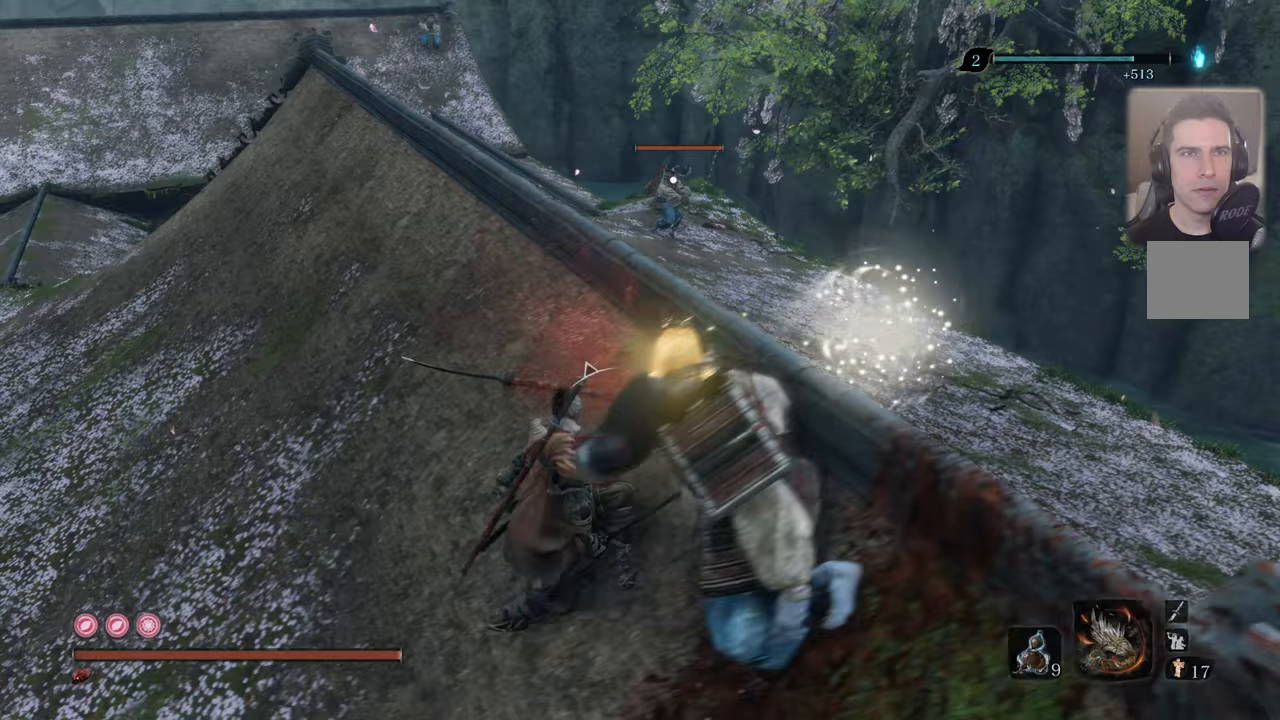
{"buttons": [], "left_stick": "left", "right_stick": "center", "events": []}
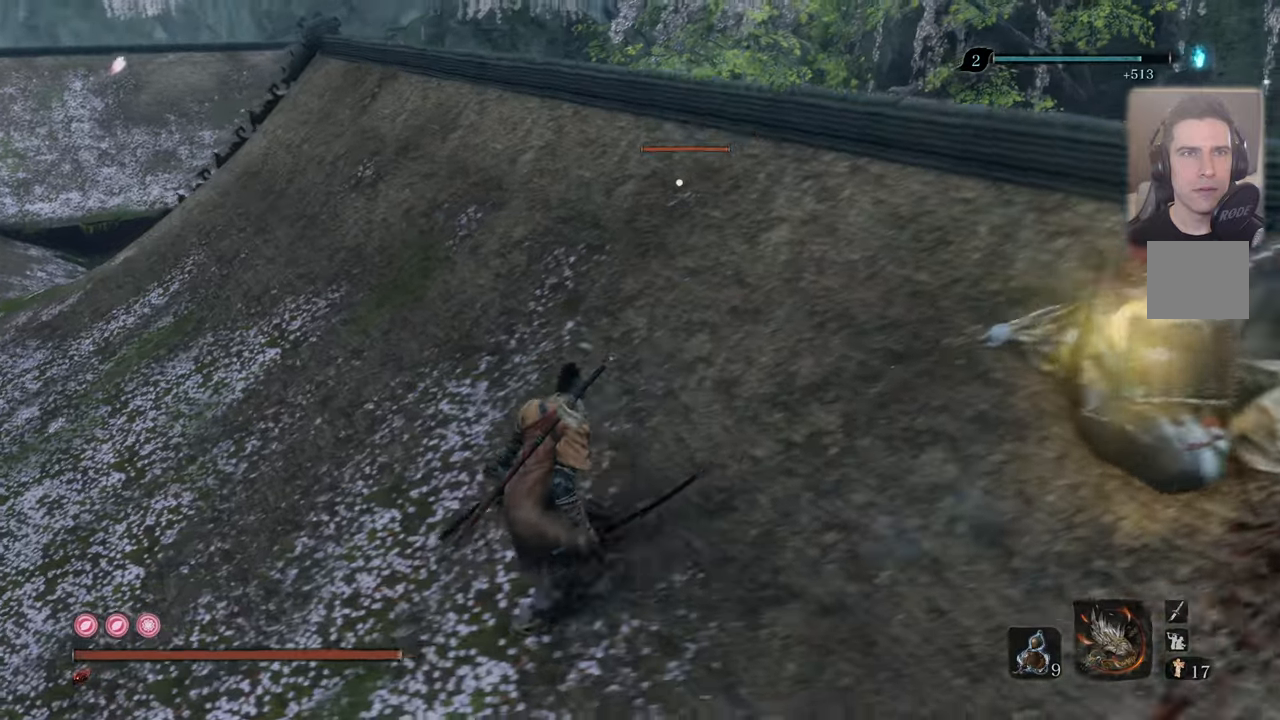
{"buttons": [], "left_stick": "center", "right_stick": "center", "events": [[117, "left_stick", "center"]]}
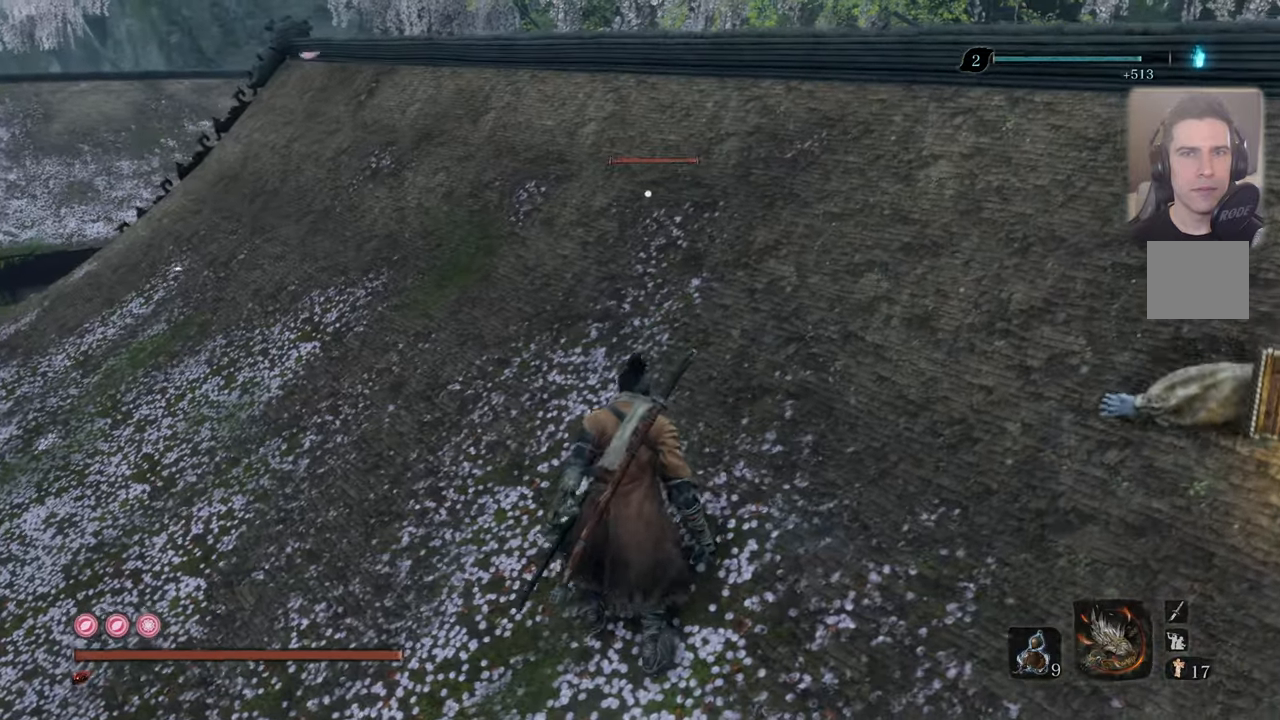
{"buttons": ["L3"], "left_stick": "center", "right_stick": "center", "events": [[17, "L3", "down"]]}
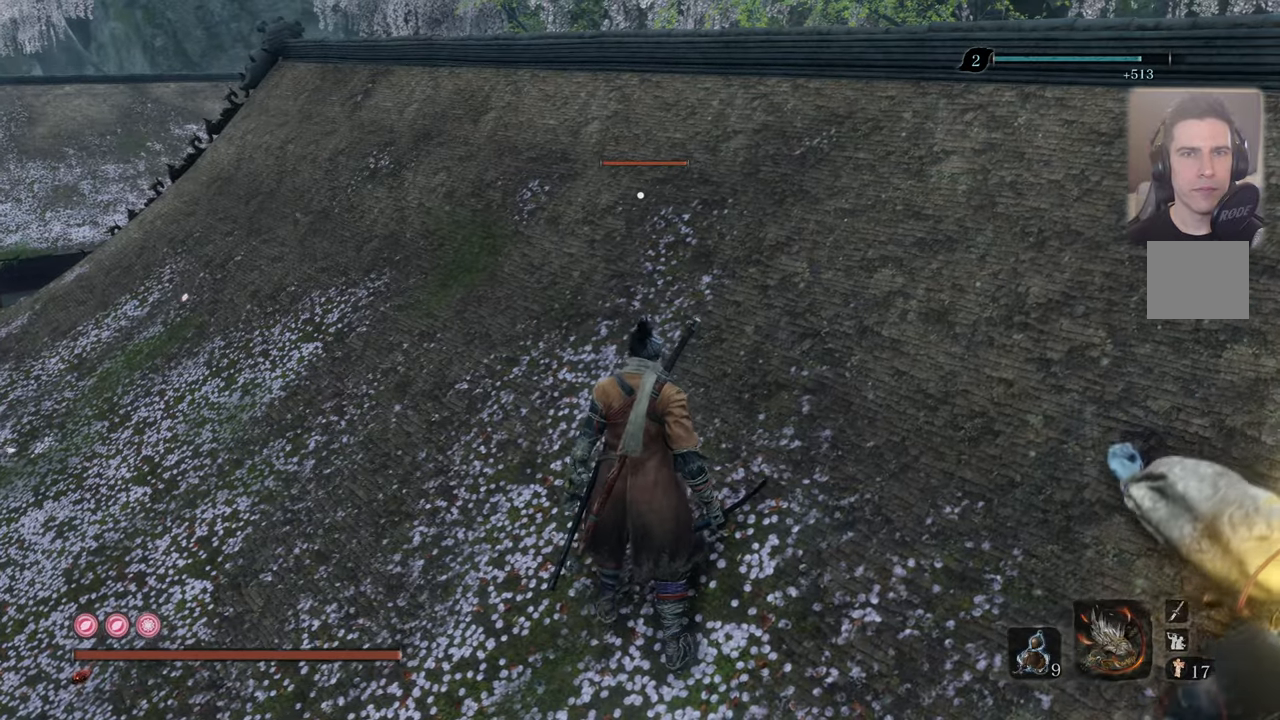
{"buttons": ["L3"], "left_stick": "center", "right_stick": "center", "events": []}
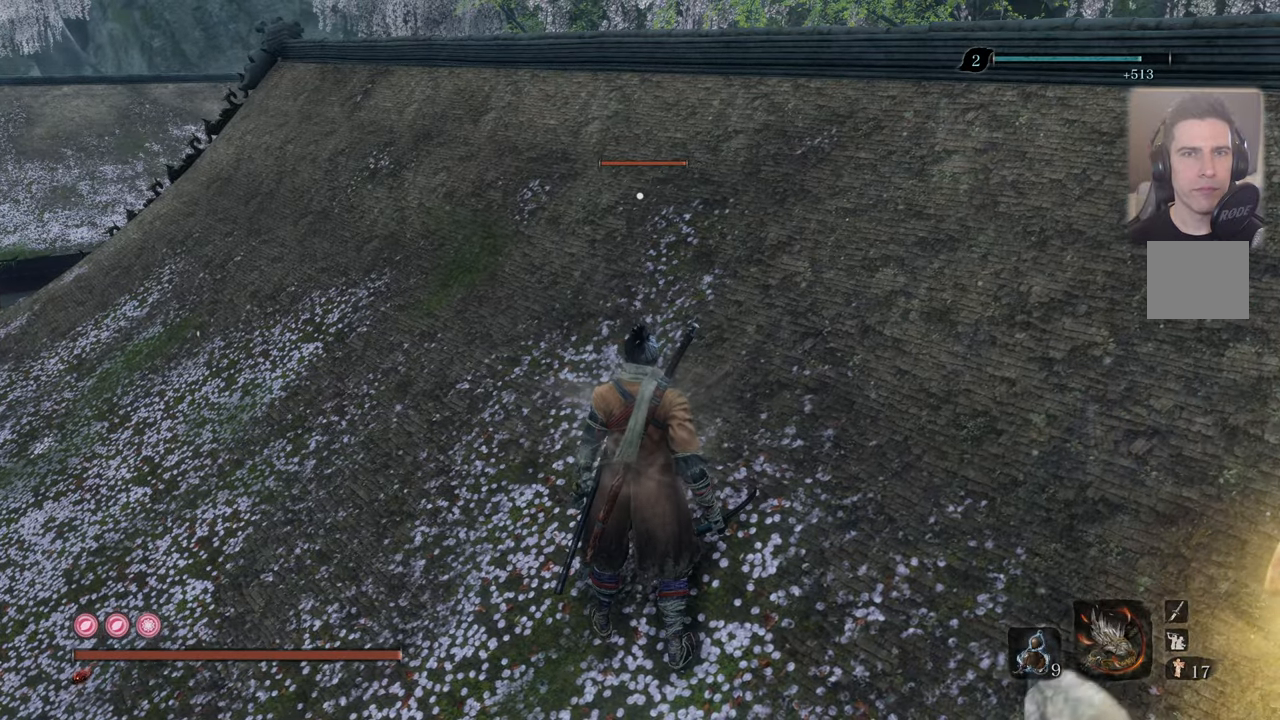
{"buttons": [], "left_stick": "center", "right_stick": "center", "events": [[300, "L3", "up"]]}
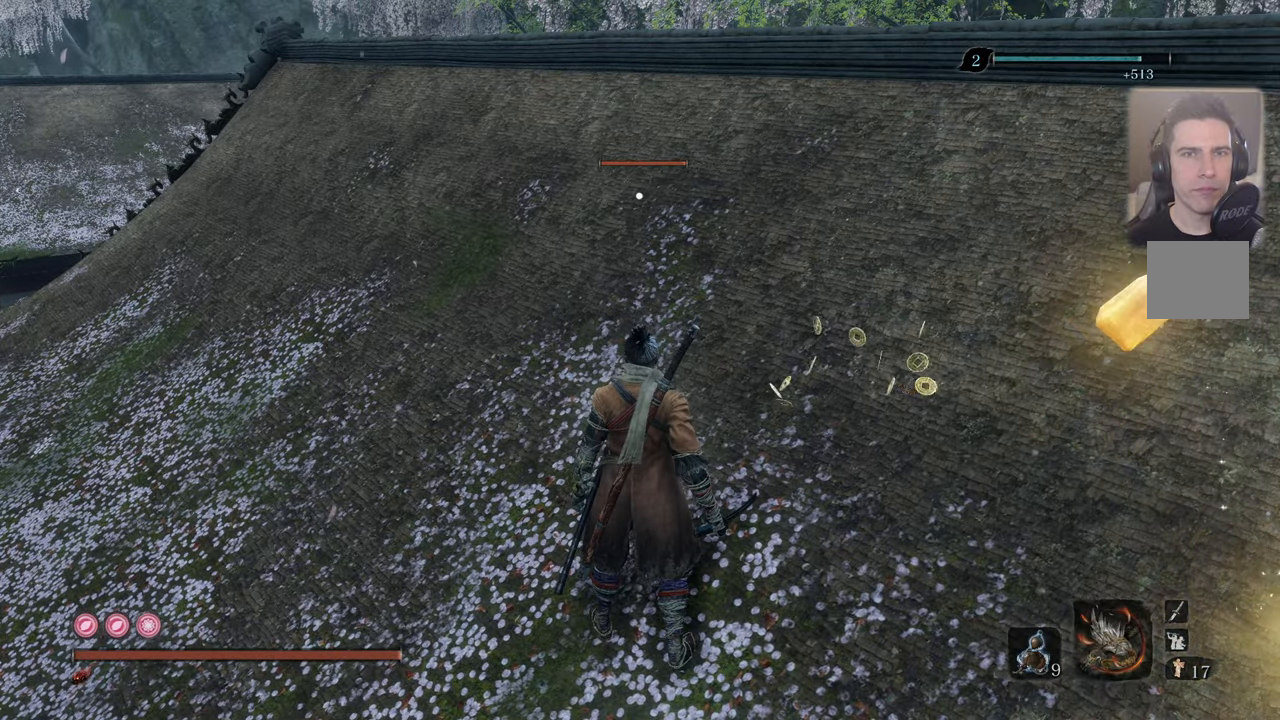
{"buttons": [], "left_stick": "up", "right_stick": "center", "events": [[83, "left_stick", "up"], [133, "SQUARE", "down"], [217, "SQUARE", "up"]]}
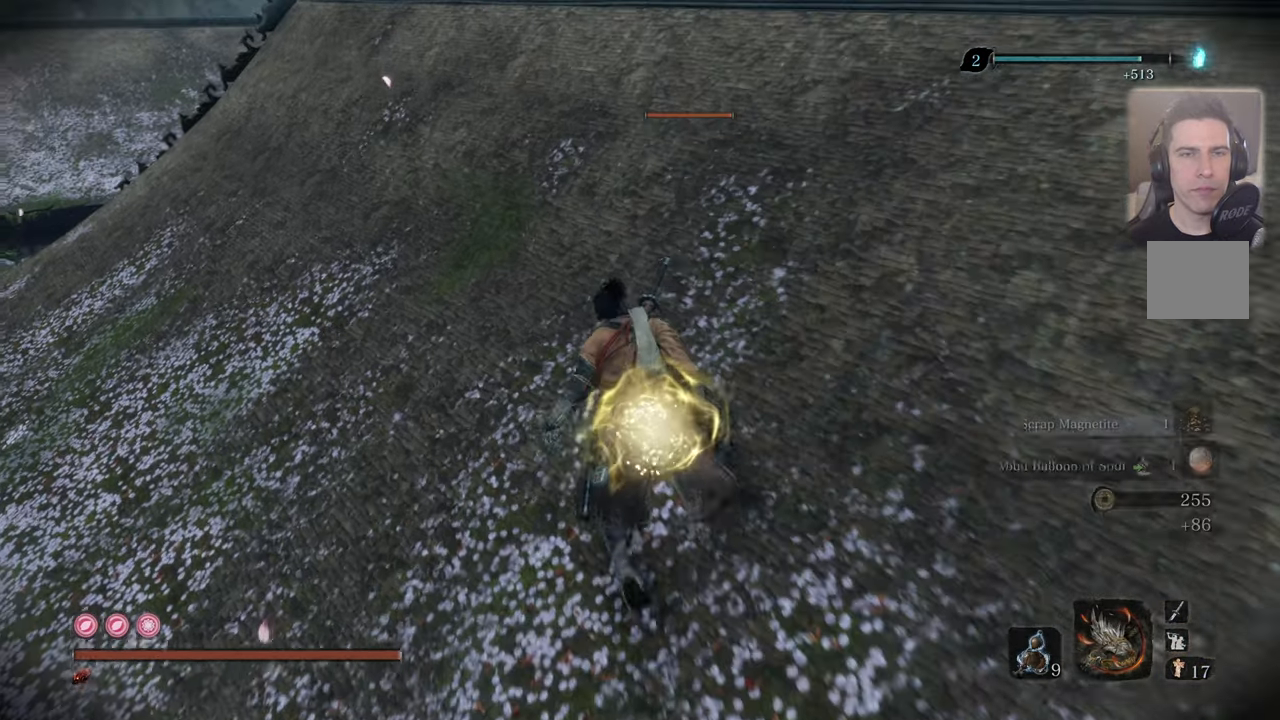
{"buttons": [], "left_stick": "up", "right_stick": "left", "events": [[183, "R3", "down"], [250, "R3", "up"], [283, "right_stick", "left"]]}
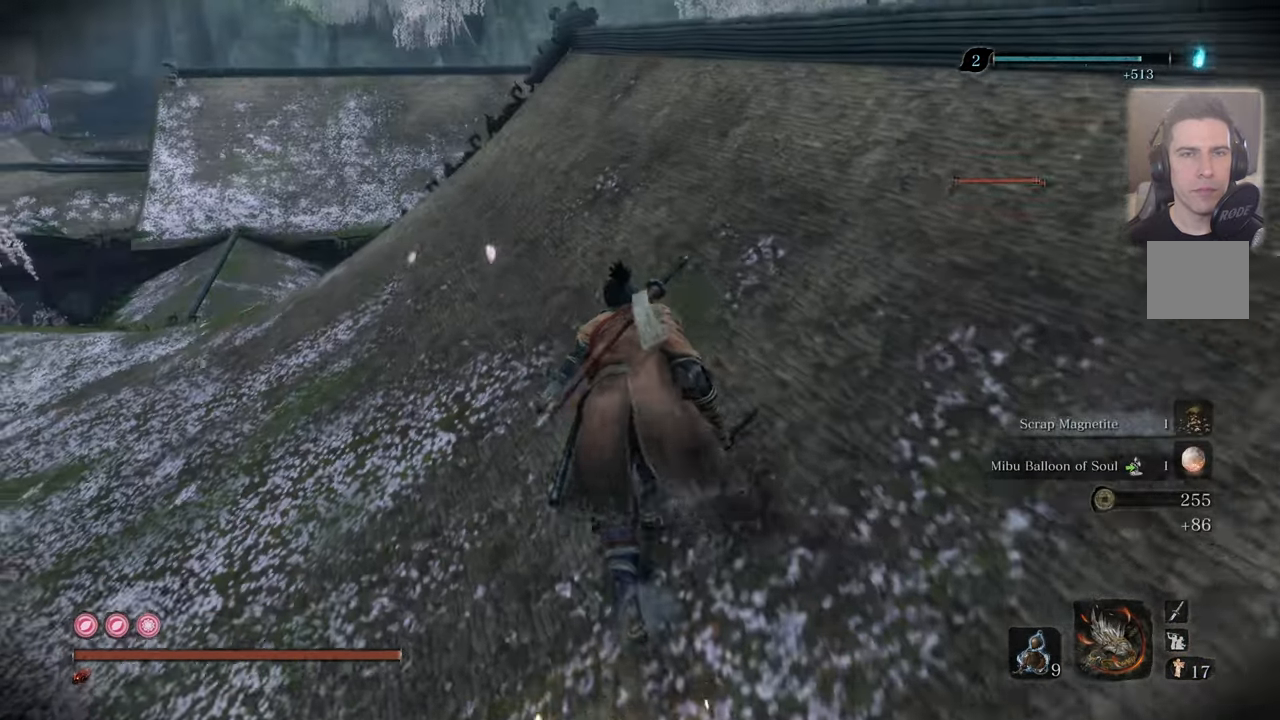
{"buttons": [], "left_stick": "up", "right_stick": "center", "events": [[83, "right_stick", "up-left"], [267, "right_stick", "center"]]}
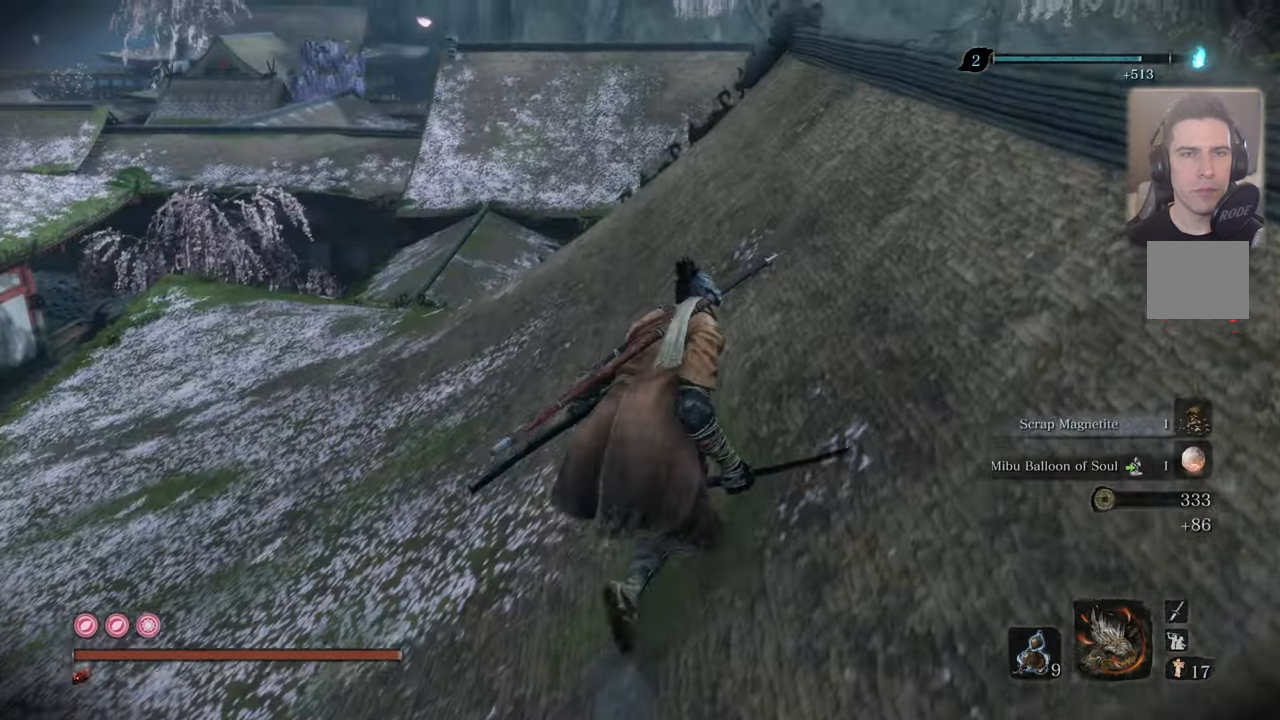
{"buttons": [], "left_stick": "up", "right_stick": "up-left", "events": [[133, "right_stick", "up-left"], [317, "right_stick", "center"], [483, "right_stick", "up-left"]]}
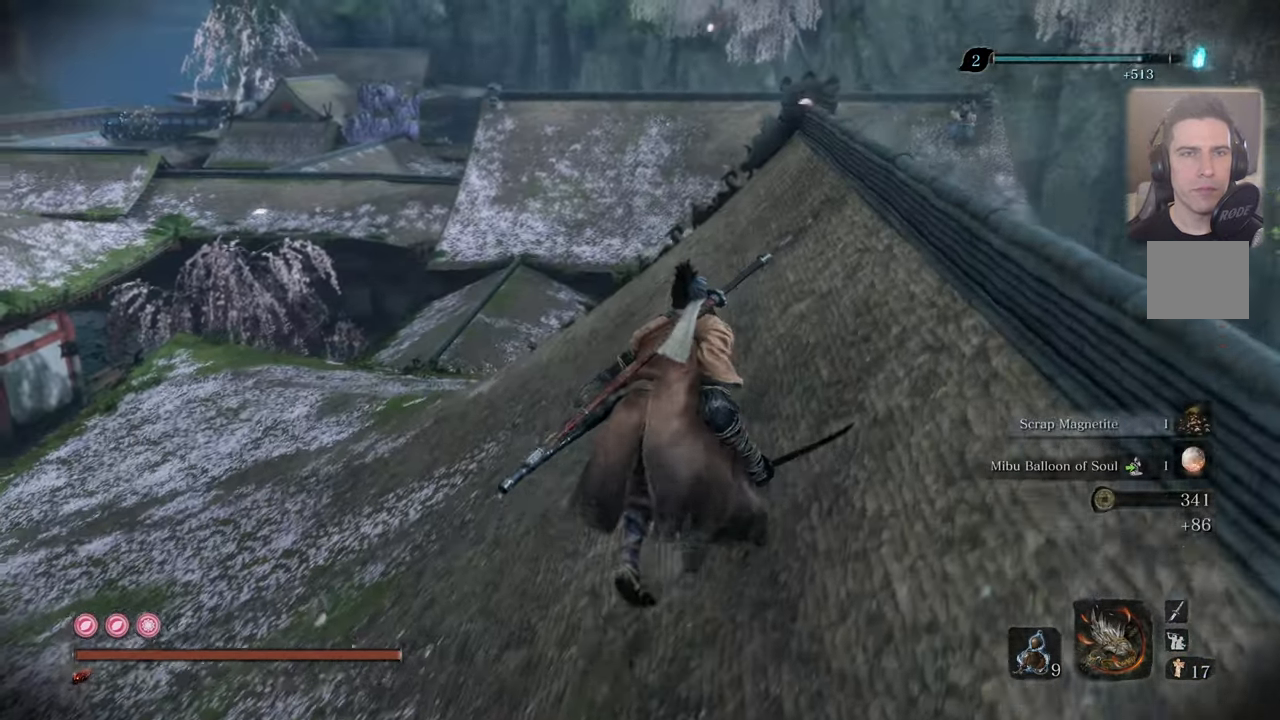
{"buttons": [], "left_stick": "up", "right_stick": "center", "events": [[117, "right_stick", "center"]]}
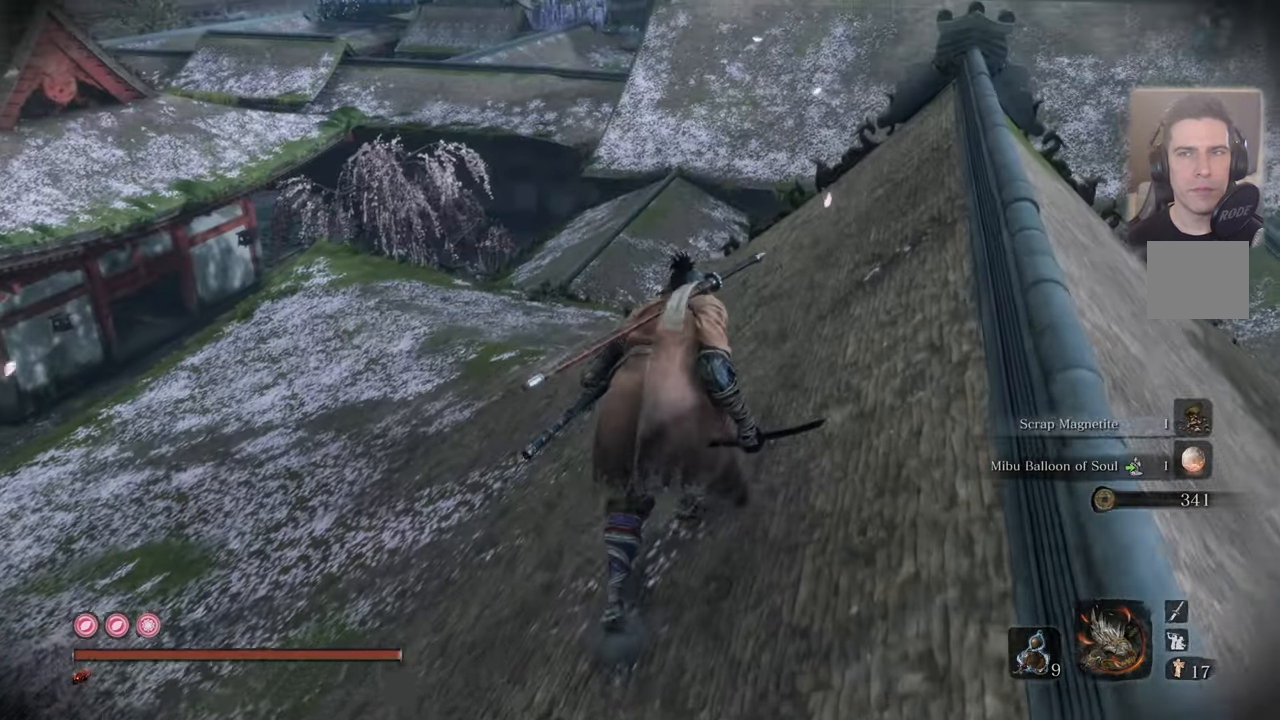
{"buttons": [], "left_stick": "up", "right_stick": "center", "events": [[67, "right_stick", "up-right"], [217, "right_stick", "center"]]}
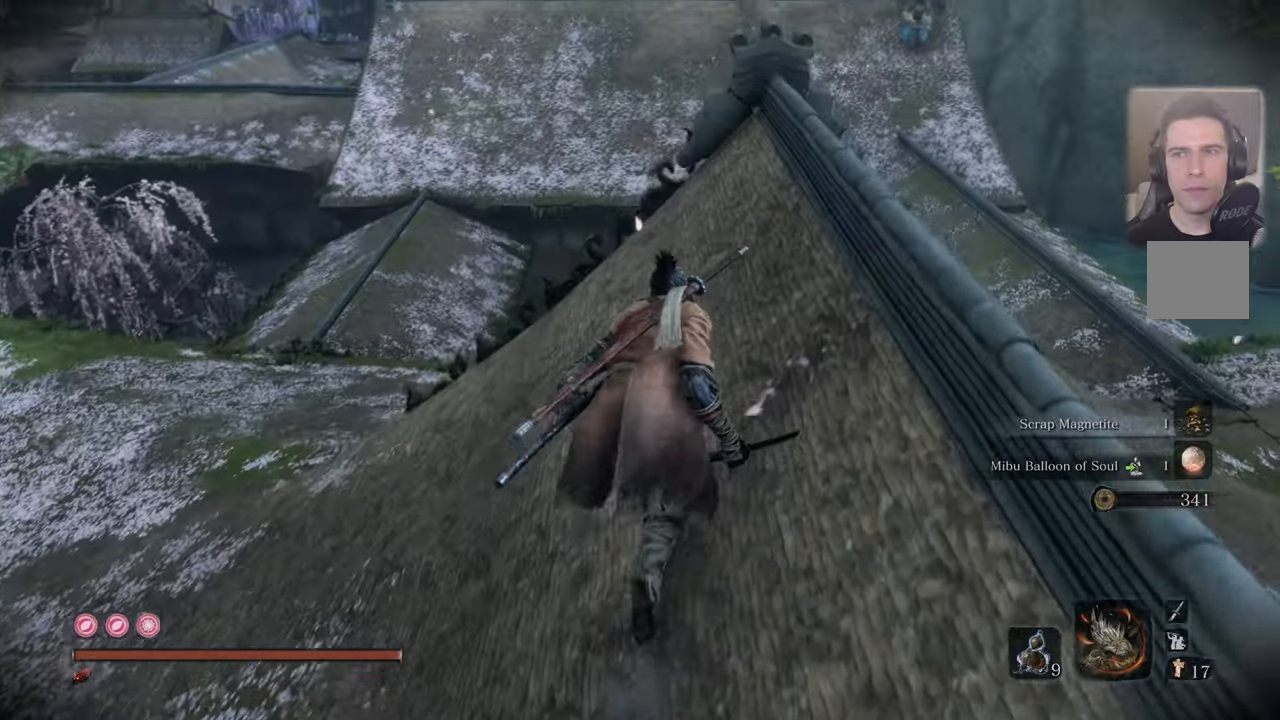
{"buttons": [], "left_stick": "center", "right_stick": "center", "events": [[184, "right_stick", "up"], [317, "right_stick", "up-right"], [350, "left_stick", "center"], [467, "right_stick", "center"]]}
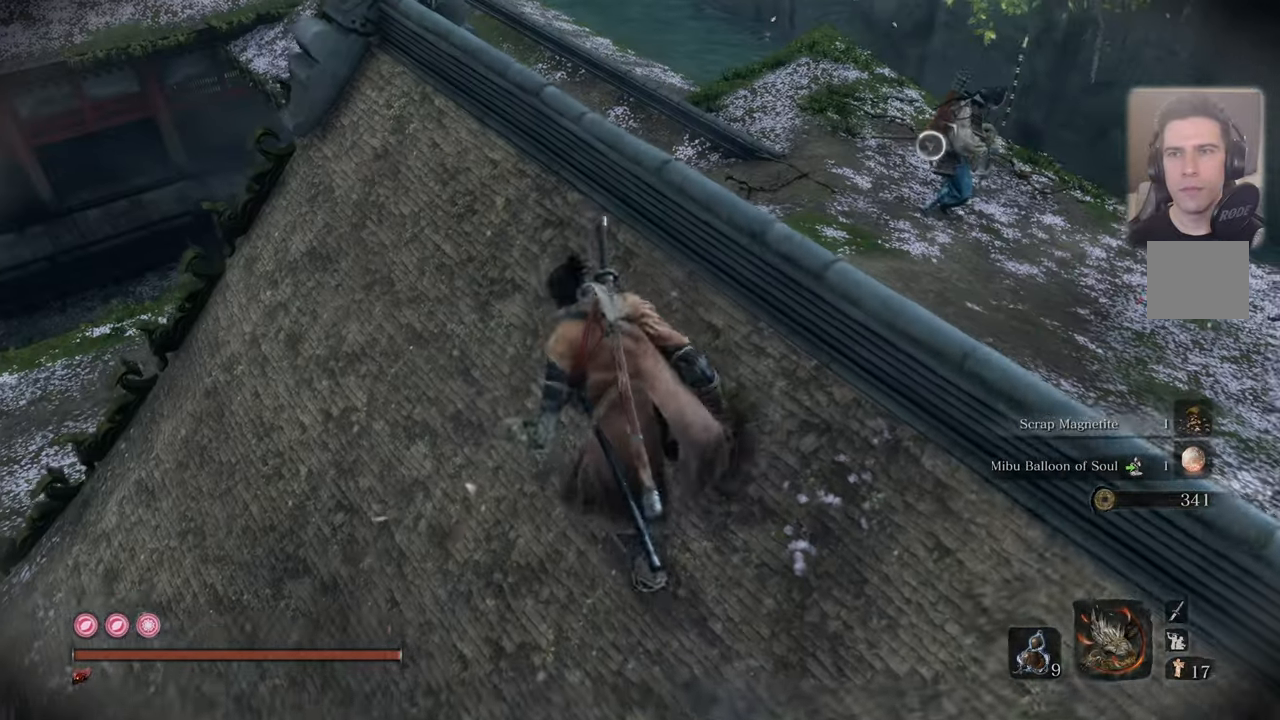
{"buttons": [], "left_stick": "center", "right_stick": "center", "events": []}
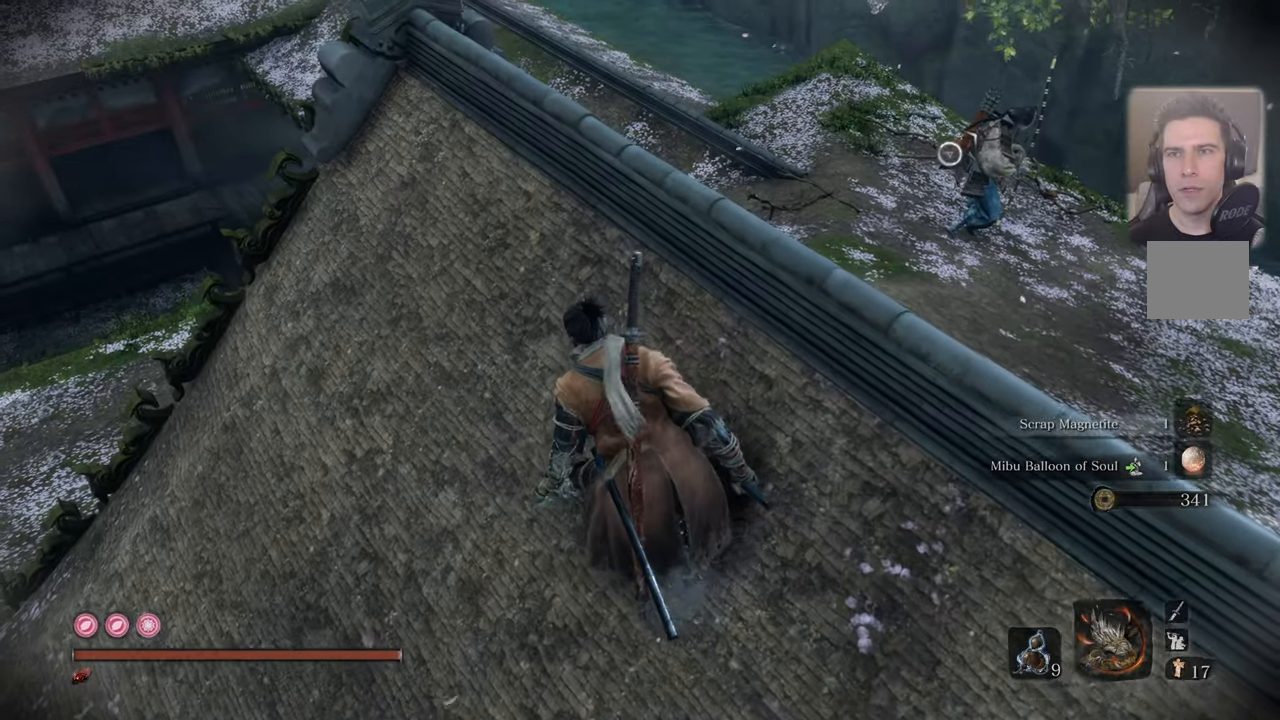
{"buttons": [], "left_stick": "center", "right_stick": "center", "events": [[200, "right_stick", "down"], [334, "right_stick", "center"]]}
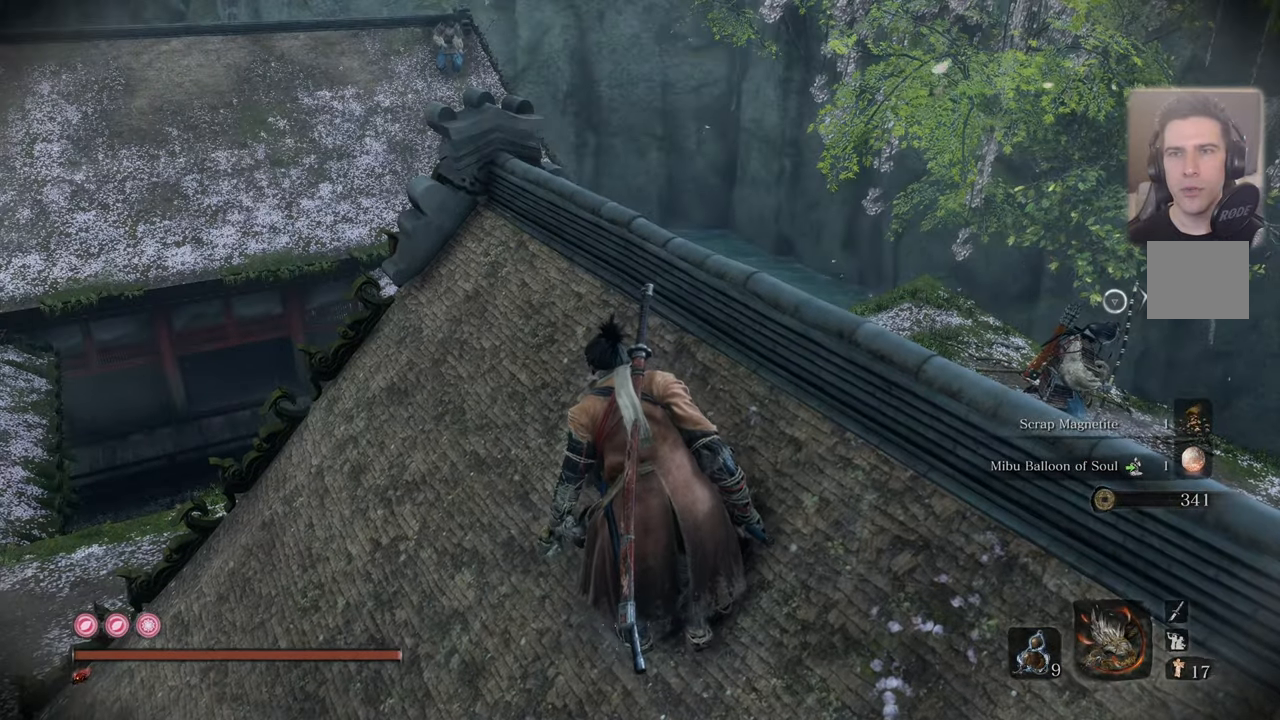
{"buttons": [], "left_stick": "up", "right_stick": "down", "events": [[84, "right_stick", "left"], [250, "right_stick", "center"], [334, "left_stick", "up"], [417, "right_stick", "down"]]}
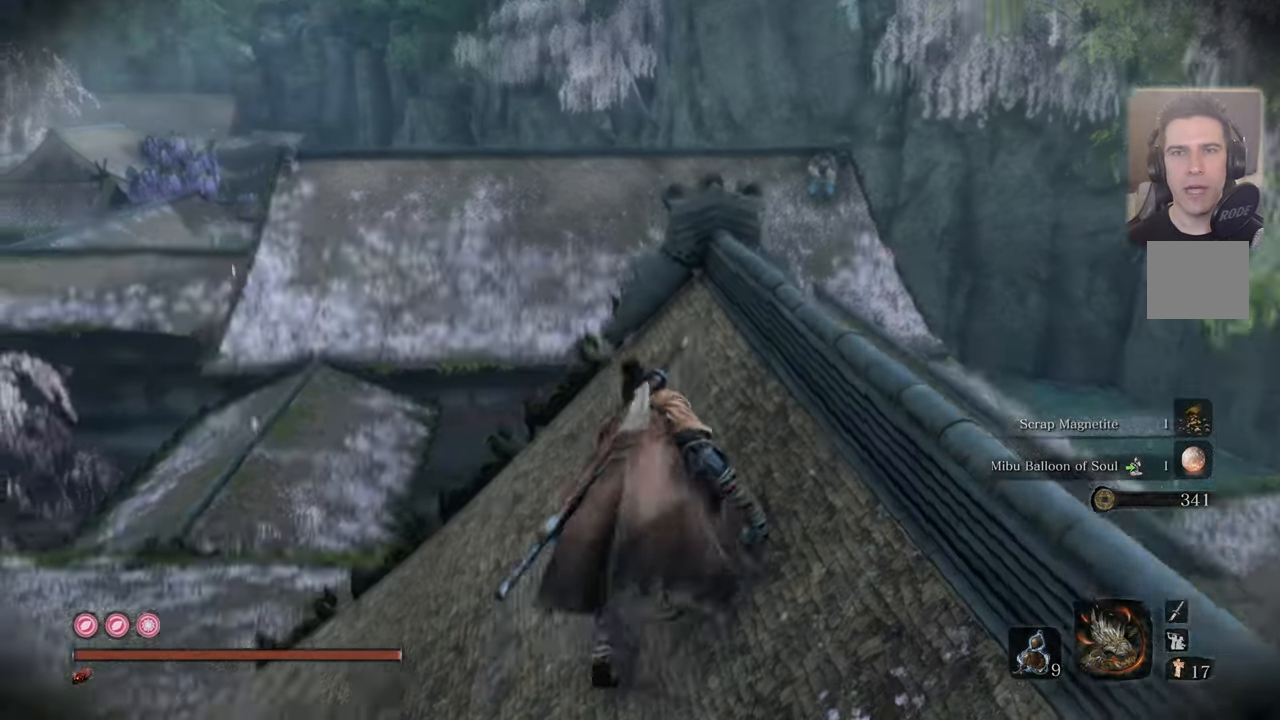
{"buttons": [], "left_stick": "center", "right_stick": "center", "events": [[34, "right_stick", "center"], [434, "left_stick", "center"]]}
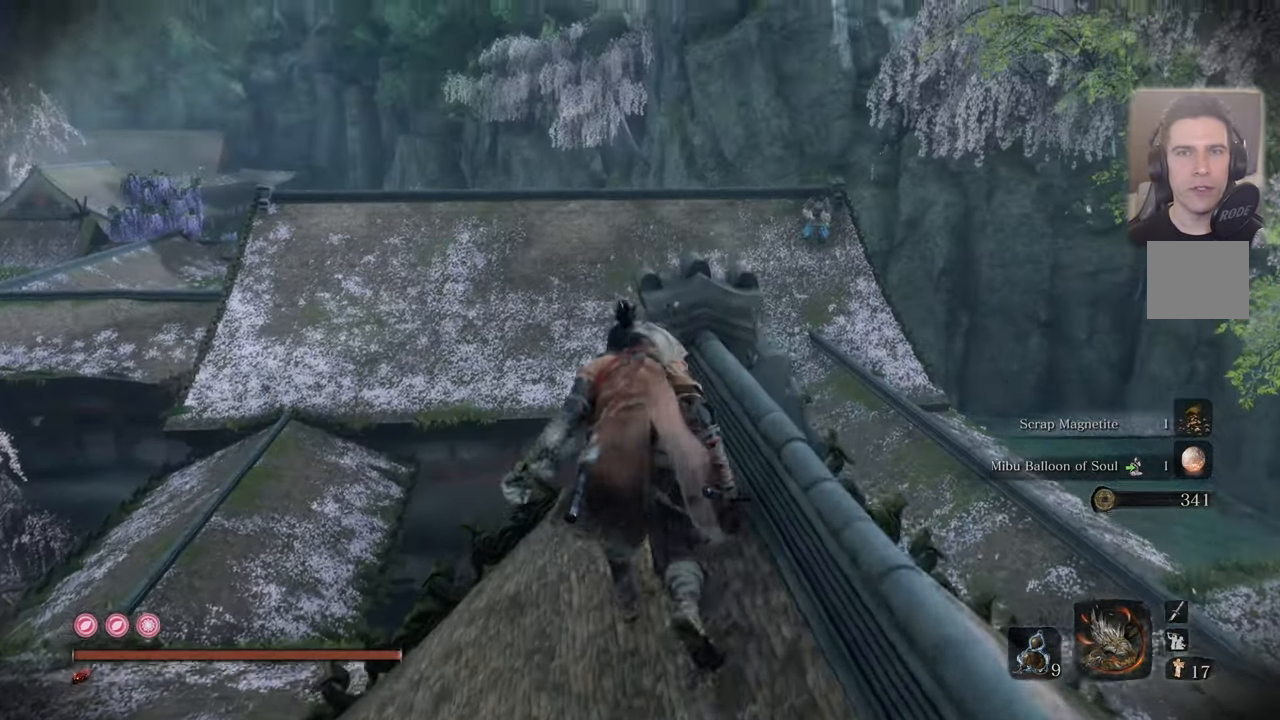
{"buttons": [], "left_stick": "center", "right_stick": "center", "events": [[117, "right_stick", "up"], [384, "right_stick", "center"]]}
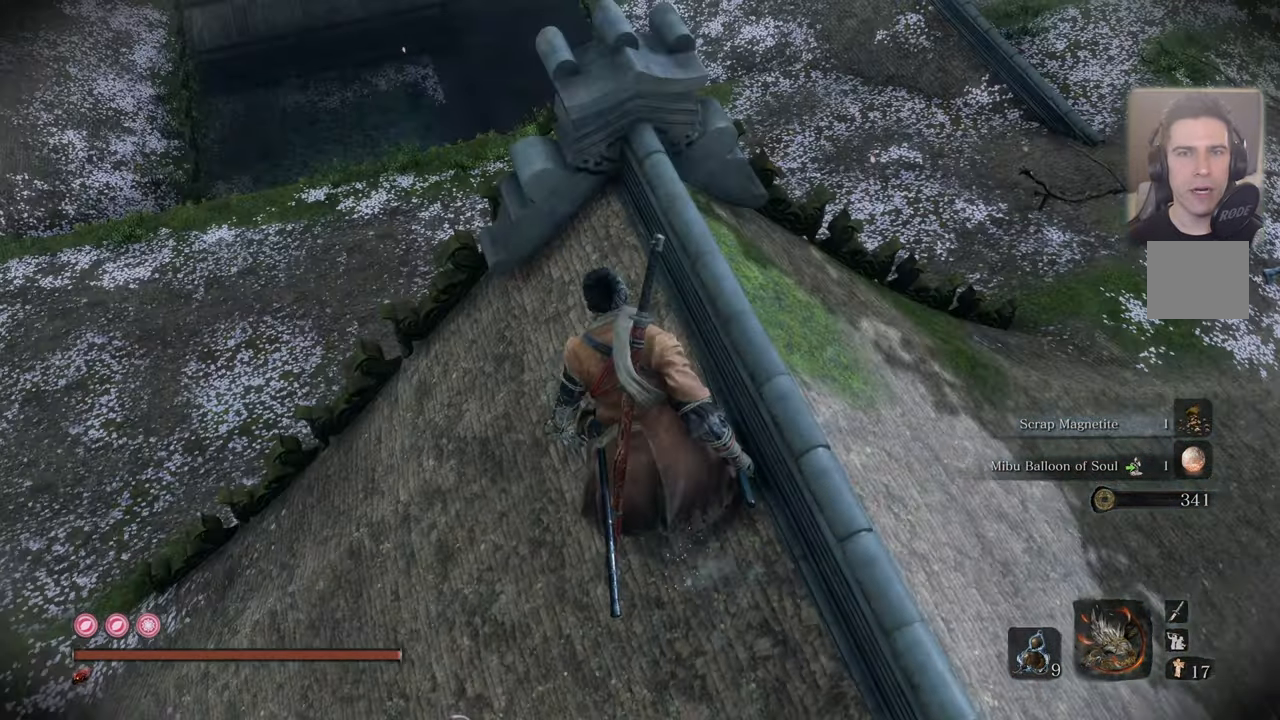
{"buttons": [], "left_stick": "center", "right_stick": "right", "events": [[184, "right_stick", "down"], [300, "right_stick", "center"], [417, "right_stick", "right"]]}
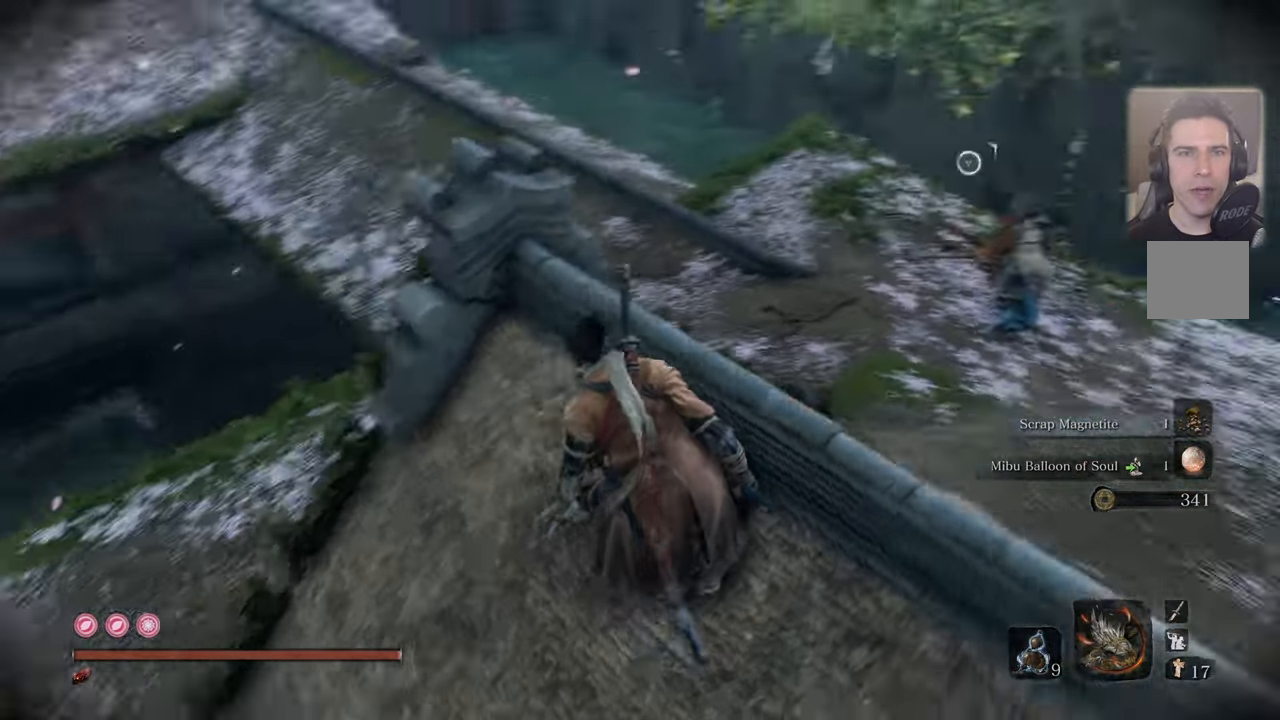
{"buttons": [], "left_stick": "center", "right_stick": "left", "events": [[134, "right_stick", "center"], [417, "right_stick", "left"]]}
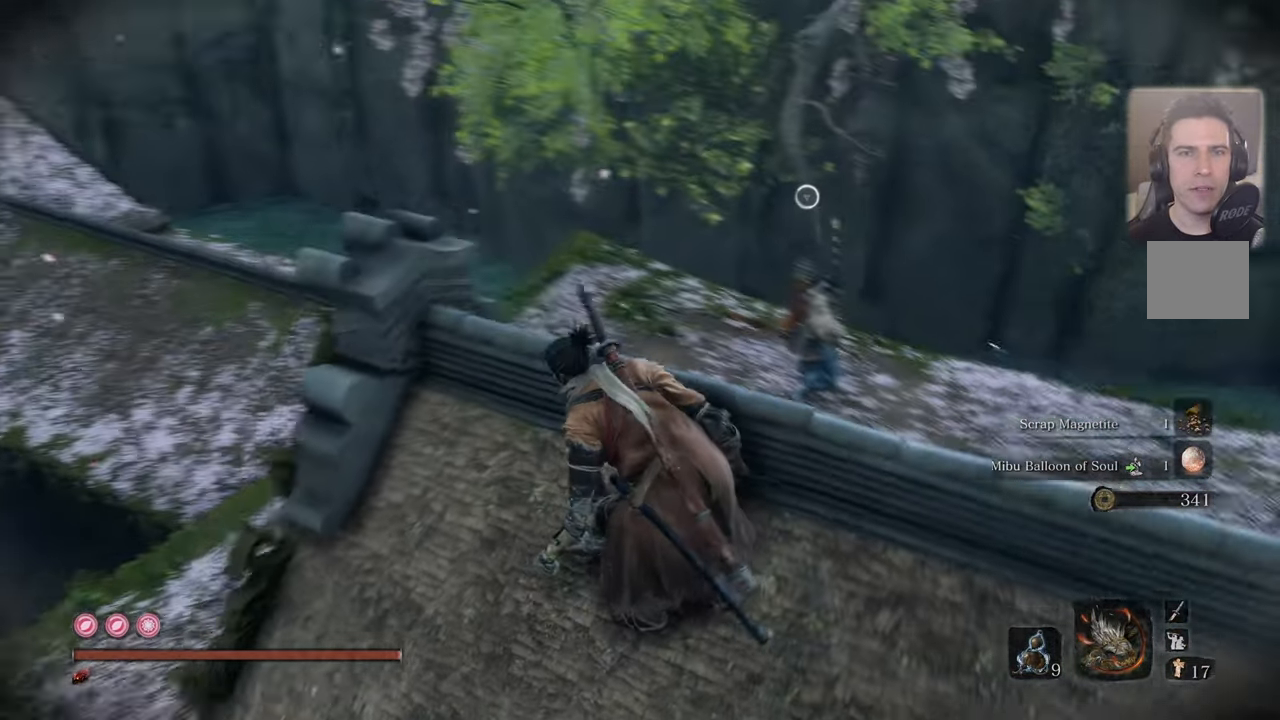
{"buttons": [], "left_stick": "center", "right_stick": "center", "events": [[100, "right_stick", "center"], [150, "right_stick", "down"], [267, "right_stick", "center"]]}
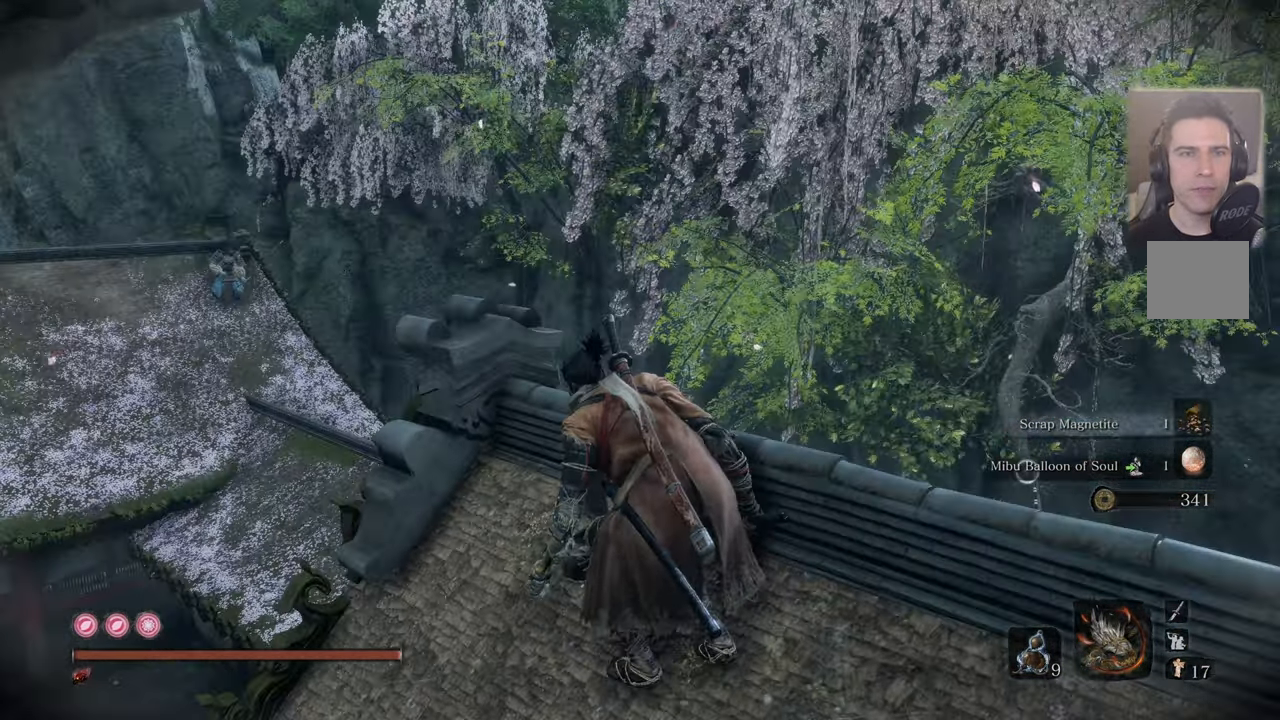
{"buttons": [], "left_stick": "center", "right_stick": "center", "events": [[17, "right_stick", "left"], [166, "right_stick", "center"]]}
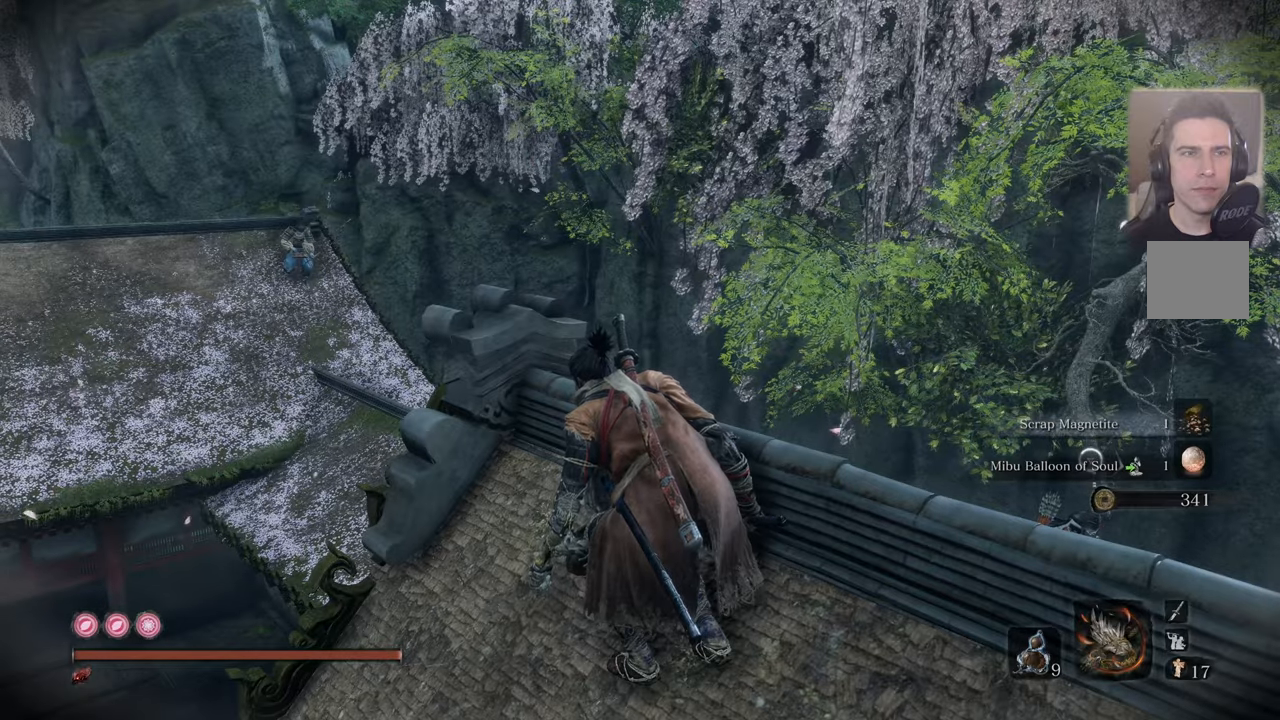
{"buttons": [], "left_stick": "center", "right_stick": "center", "events": []}
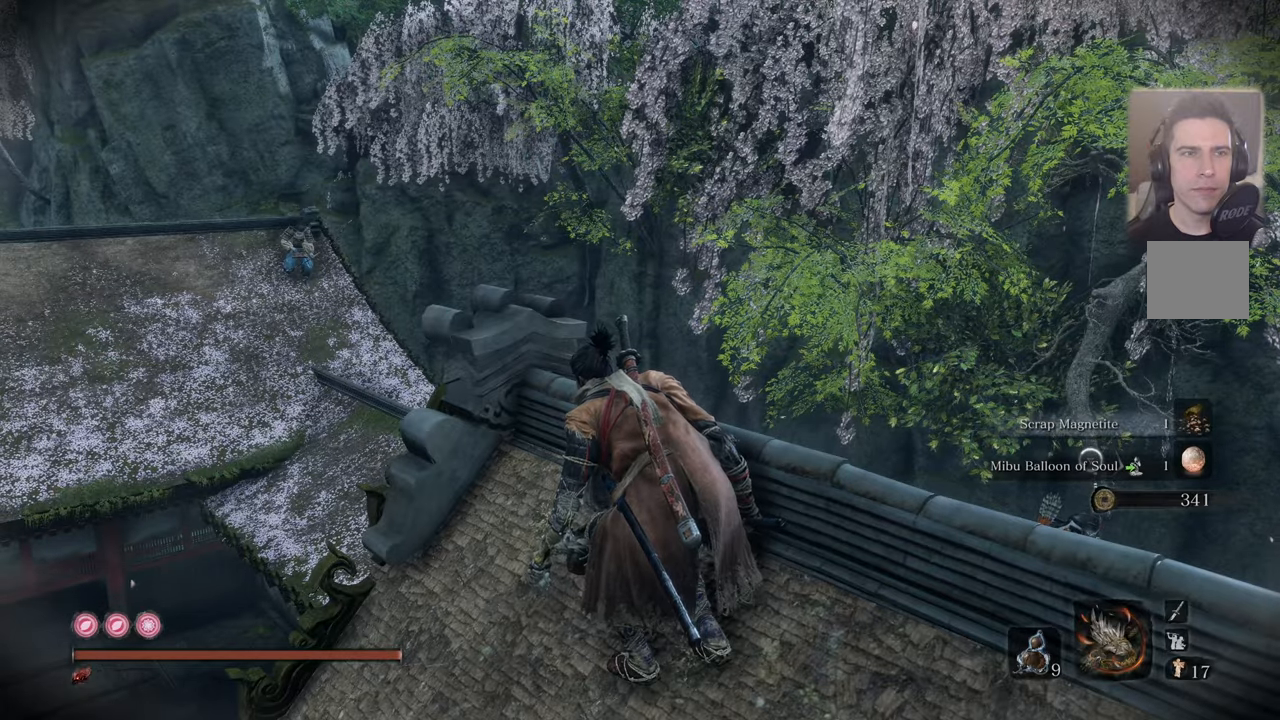
{"buttons": [], "left_stick": "center", "right_stick": "center", "events": [[150, "right_stick", "up-left"], [333, "right_stick", "center"]]}
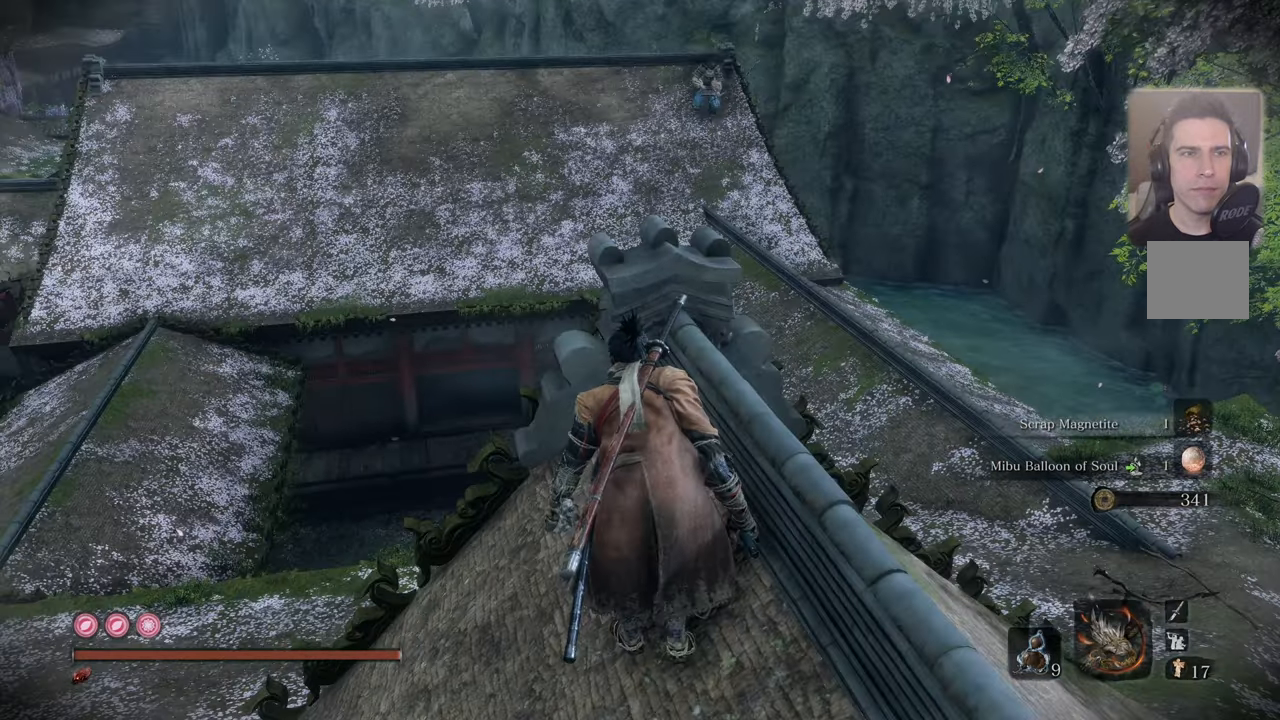
{"buttons": [], "left_stick": "center", "right_stick": "center", "events": [[100, "right_stick", "up-right"], [316, "right_stick", "center"]]}